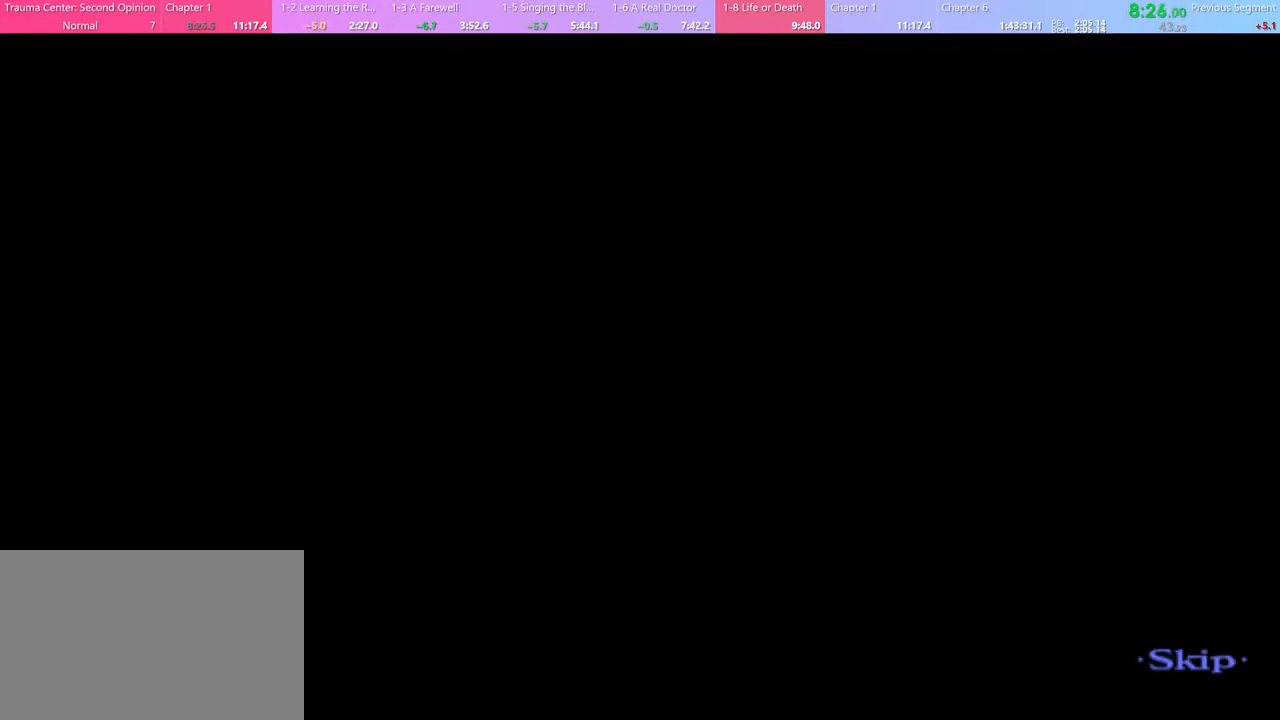
Gameplay with keyboard and mouse; each line is a JSON object with the keys and mouse buttons held at the frame after it. "events" lists presses ("down") and releases ("up") of "a", "alt", "c", "d", "e", "f", "q", "r", "s", "shift", "space", "v", "w", "mouse_left", "mouse_wheel", "mouse_right", "mouse_mb4" and "mouse_mb5" between this image and that frame as [ms after this image, input, new state], when the widget could be followed in between. "mouse_left", "mouse_wheel", "mouse_right", "mouse_mb4", "mouse_mb5" = the "left", "wheel", "right", "mb4", "mb5" buttons of the "mouse" list. No other keys are recorded. "wheel" means that the mouse wheel is clicked or scrolled. Mouse movement is not recorded.
{"keys": ["w"], "mouse": [], "events": []}
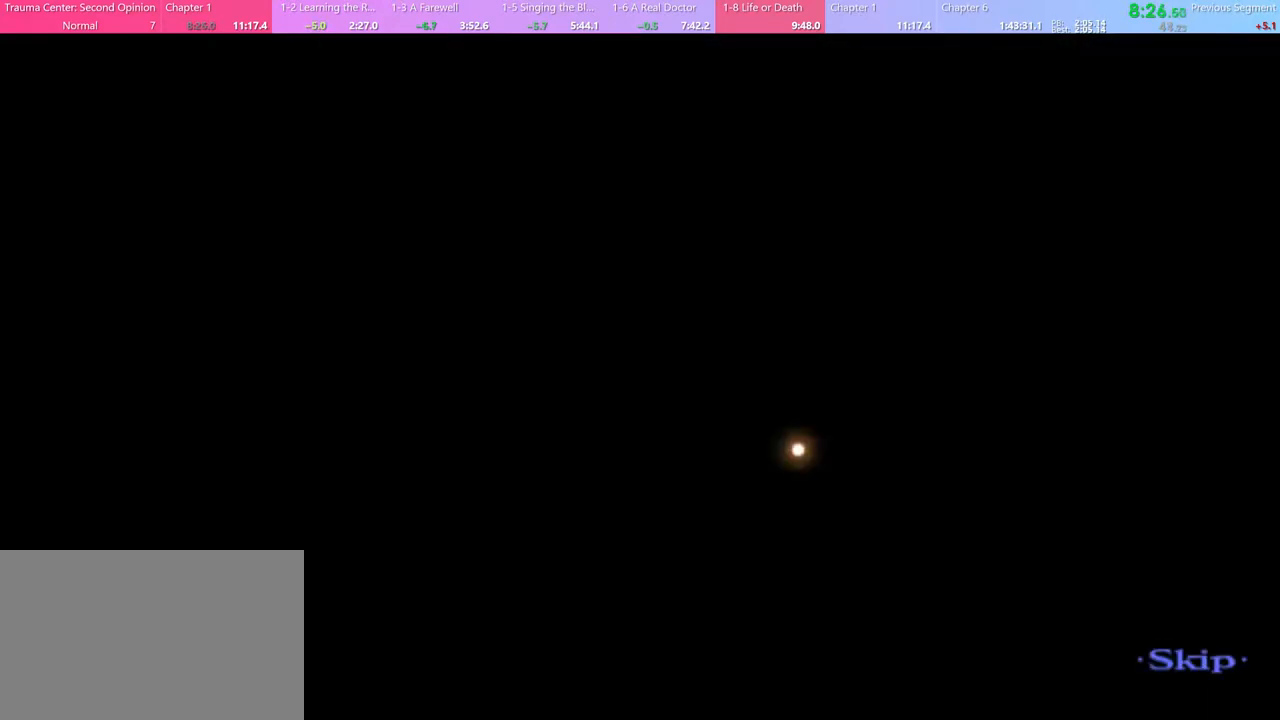
{"keys": ["w"], "mouse": [], "events": []}
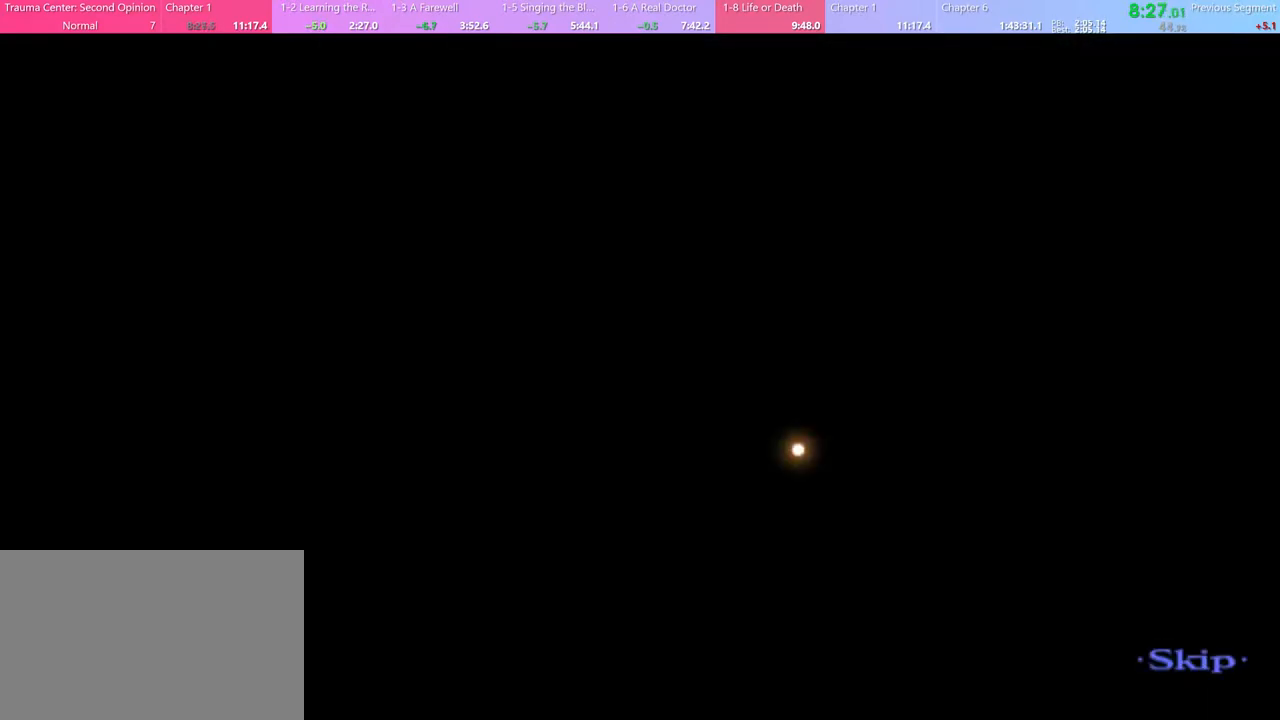
{"keys": ["w"], "mouse": [], "events": []}
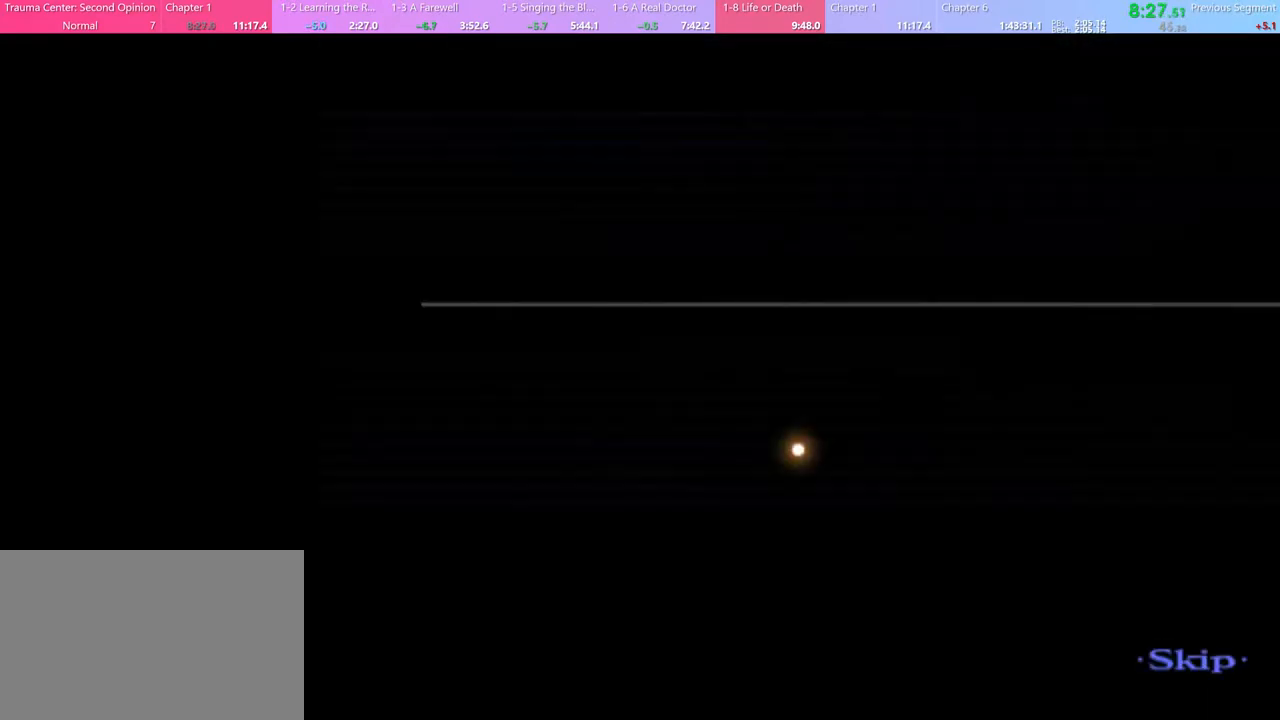
{"keys": ["w"], "mouse": [], "events": []}
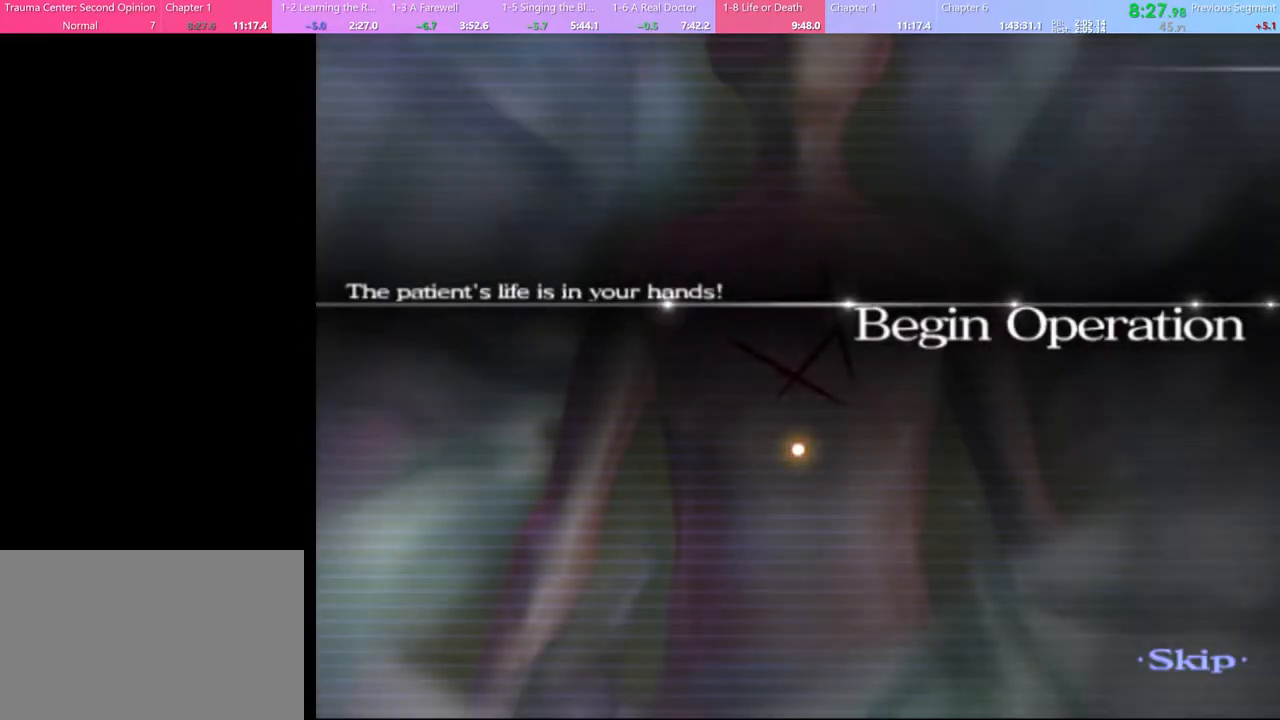
{"keys": ["d"], "mouse": [], "events": [[500, "d", "down"], [500, "w", "up"]]}
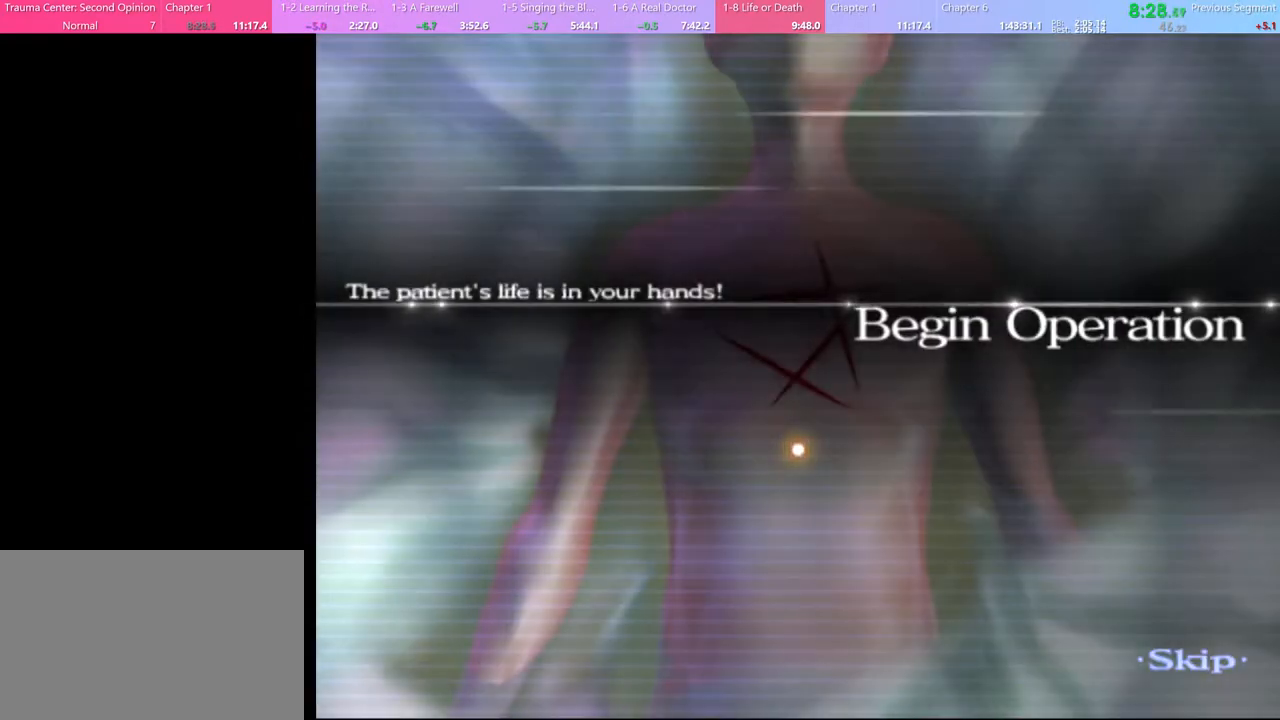
{"keys": ["d"], "mouse": [], "events": []}
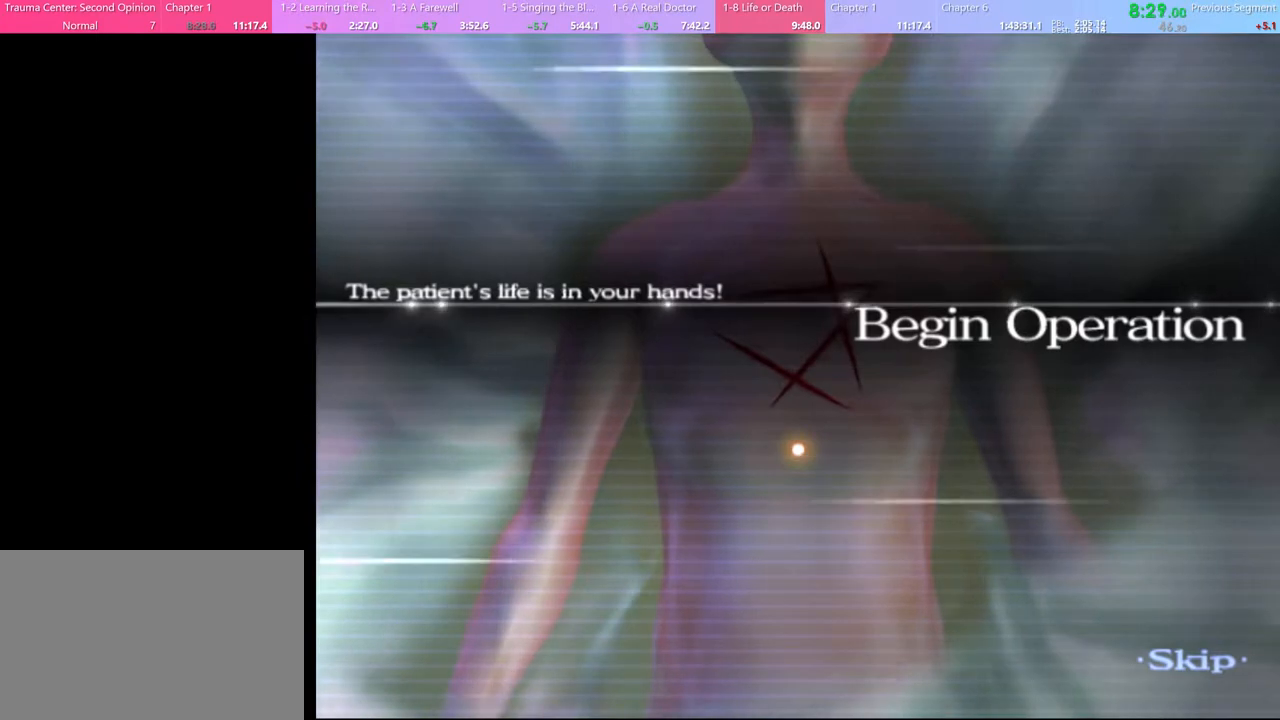
{"keys": ["d"], "mouse": [], "events": []}
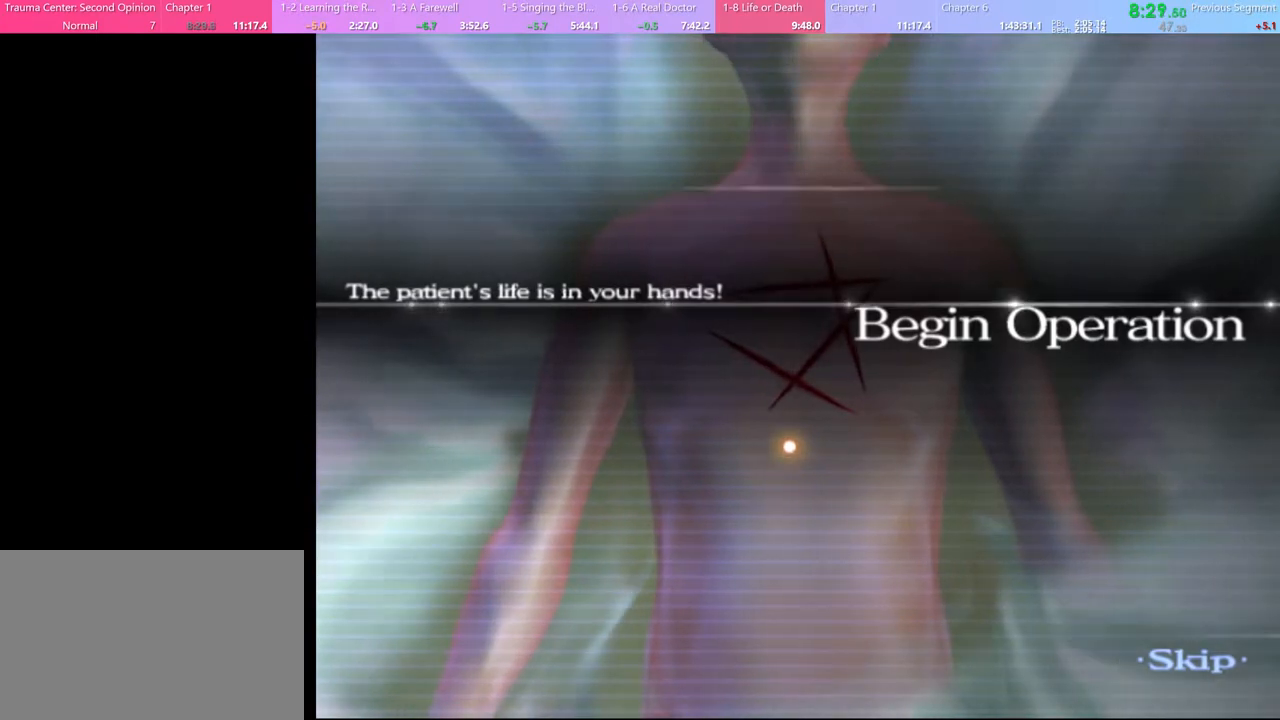
{"keys": ["d"], "mouse": [], "events": []}
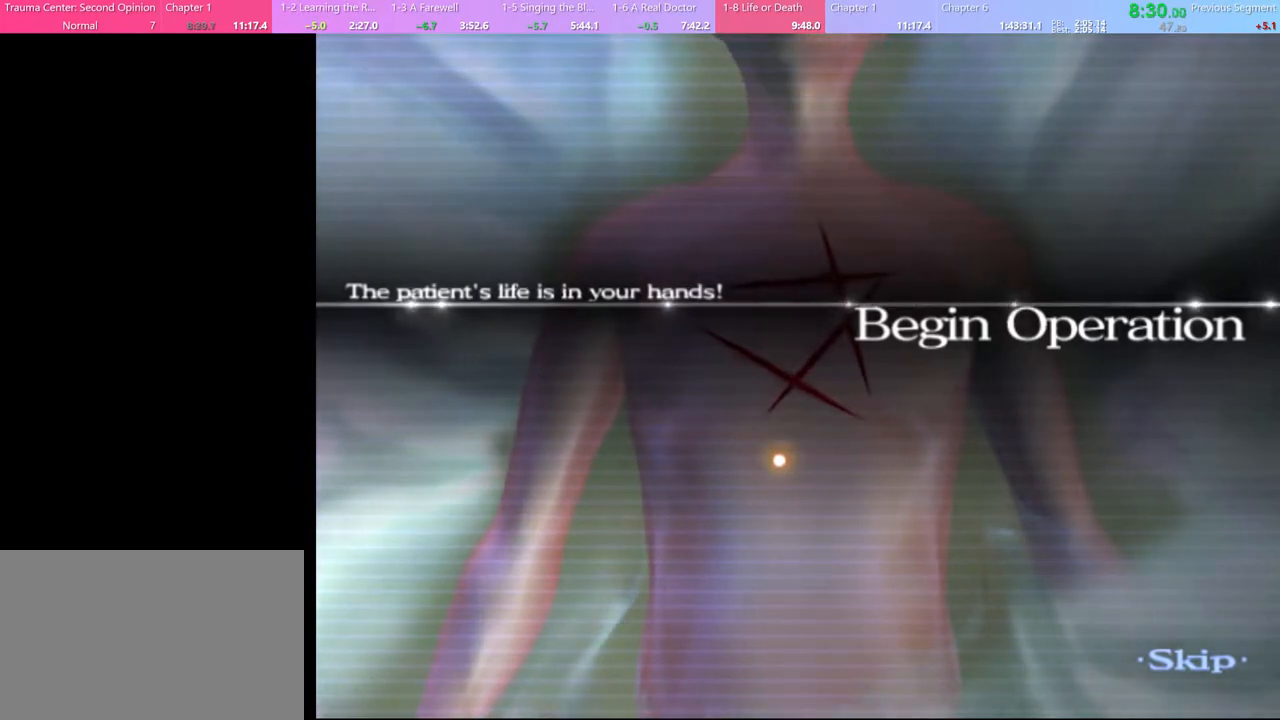
{"keys": ["d"], "mouse": [], "events": []}
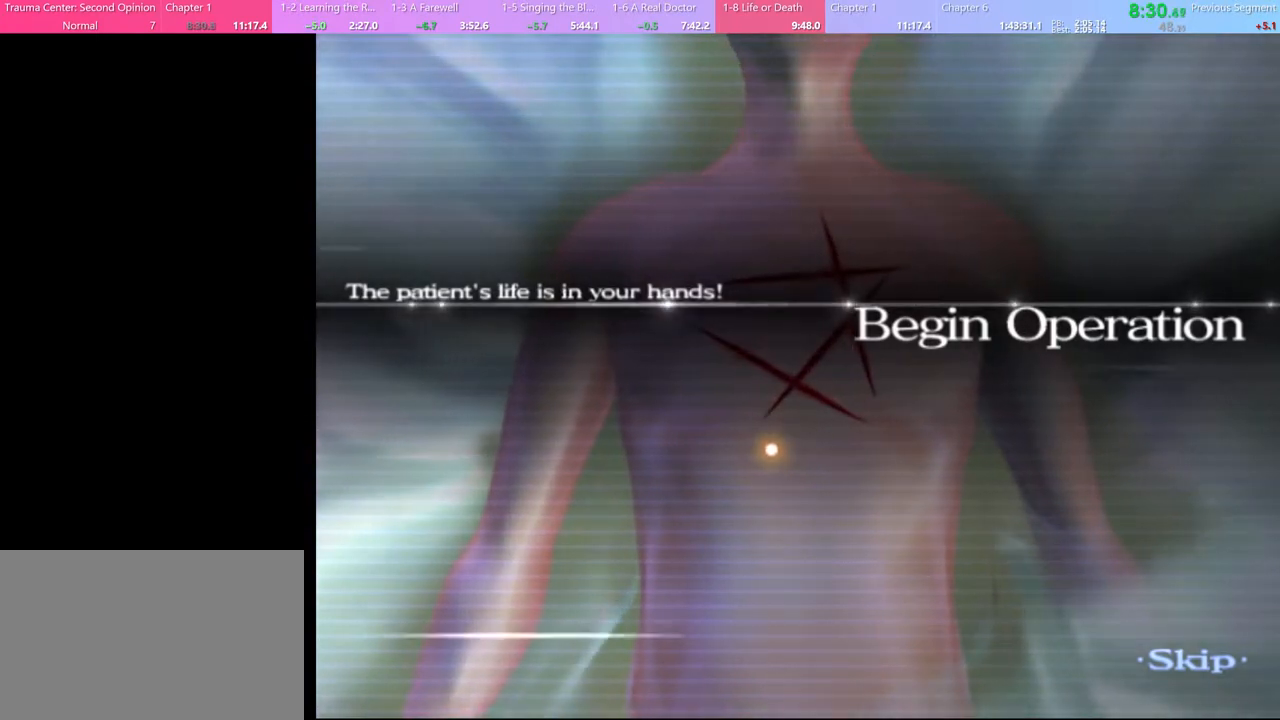
{"keys": ["d"], "mouse": [], "events": []}
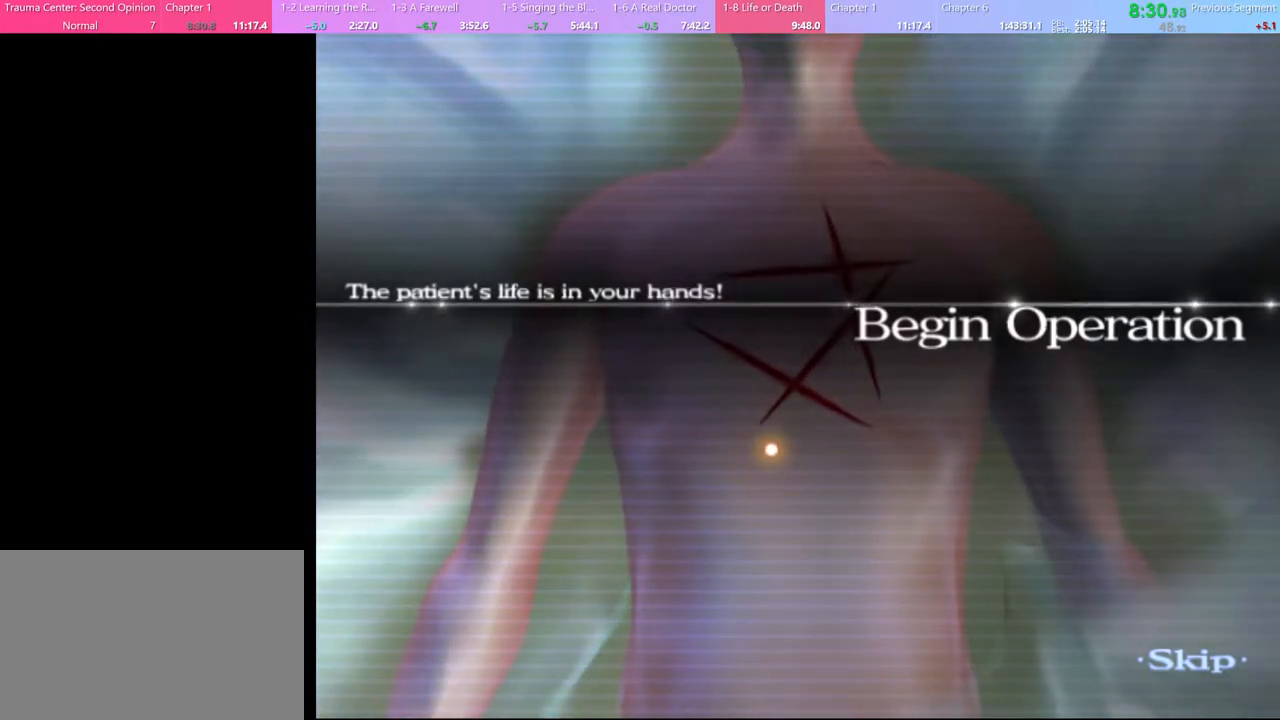
{"keys": ["d"], "mouse": [], "events": []}
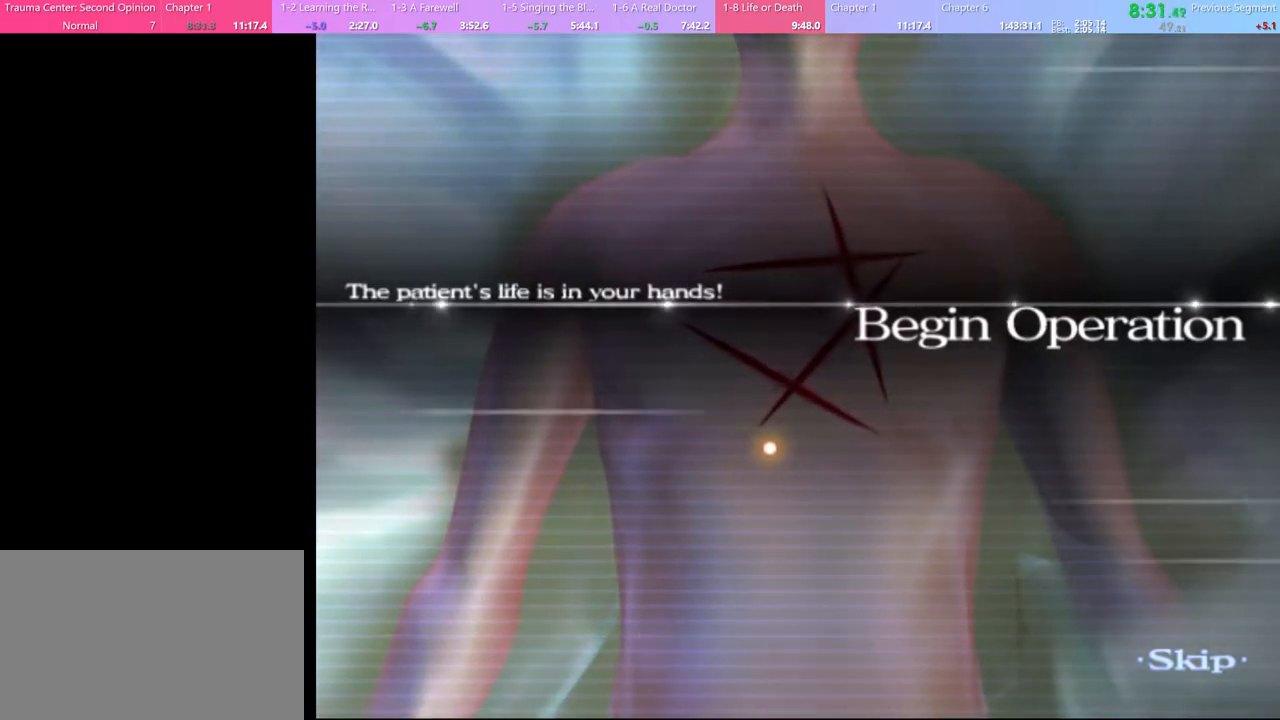
{"keys": ["d"], "mouse": [], "events": []}
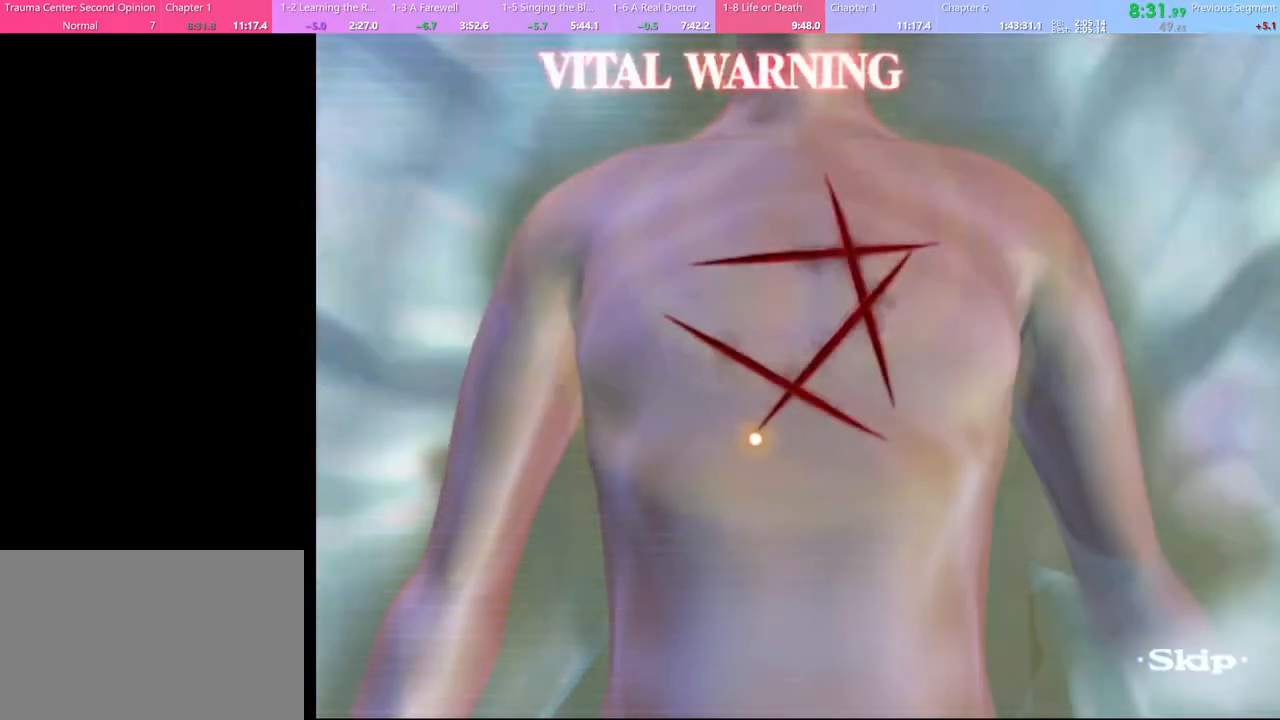
{"keys": ["d"], "mouse": [], "events": []}
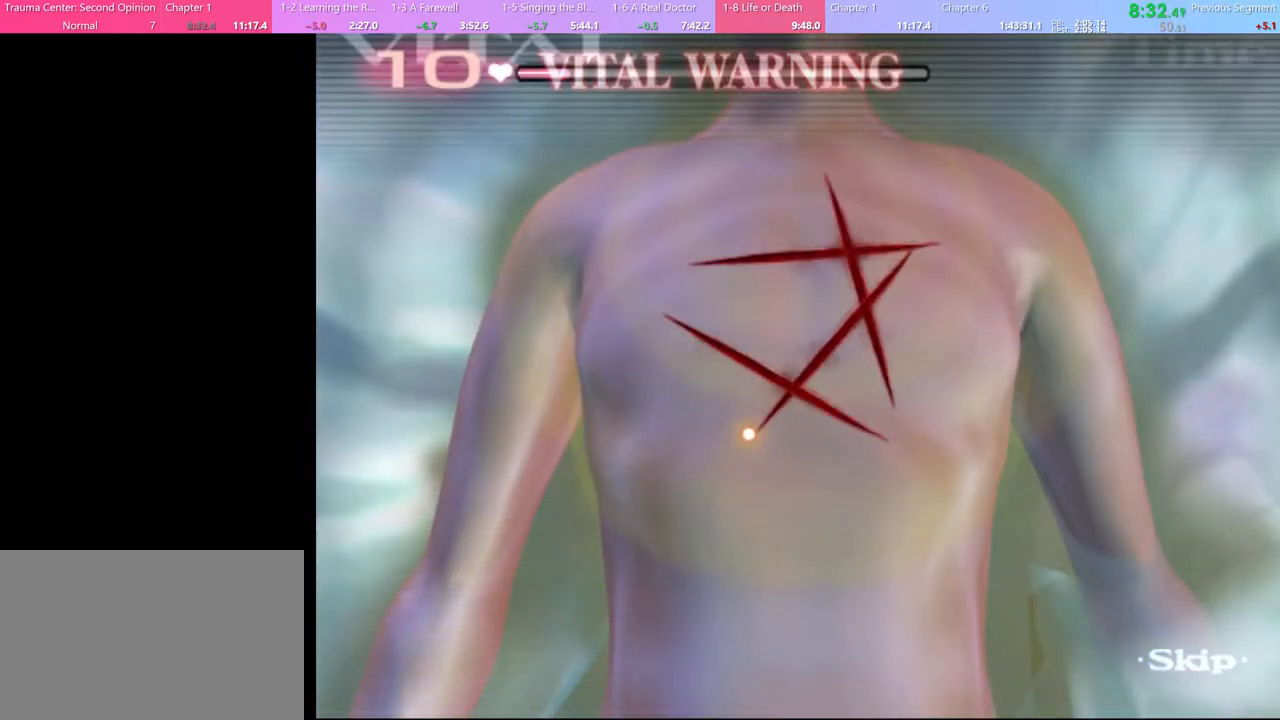
{"keys": ["d"], "mouse": [], "events": []}
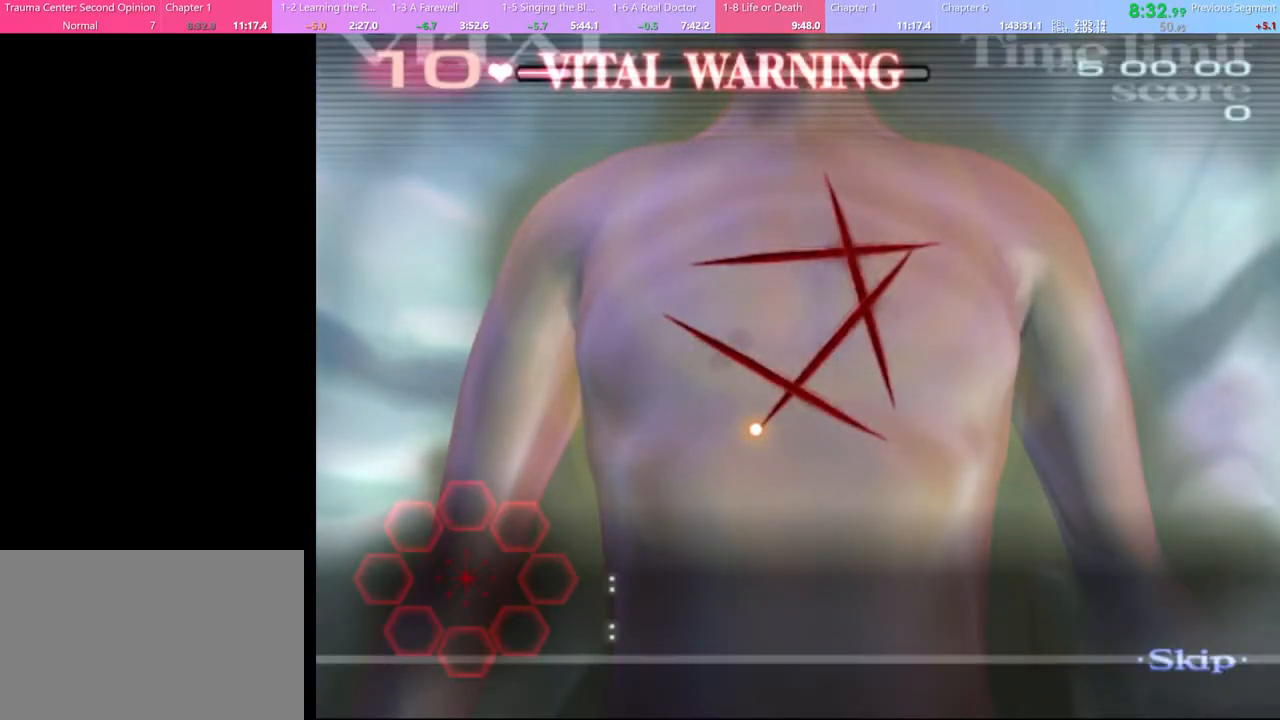
{"keys": [], "mouse": [], "events": [[433, "d", "up"]]}
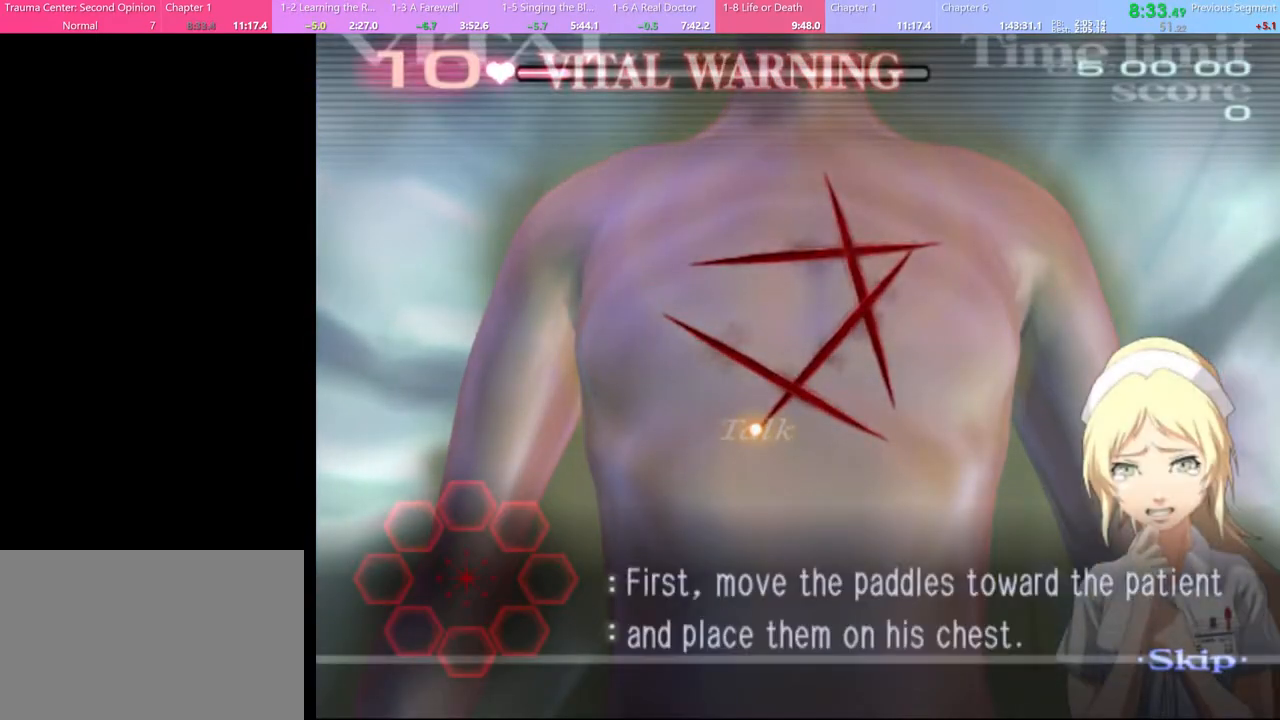
{"keys": ["r"], "mouse": [], "events": [[267, "r", "down"]]}
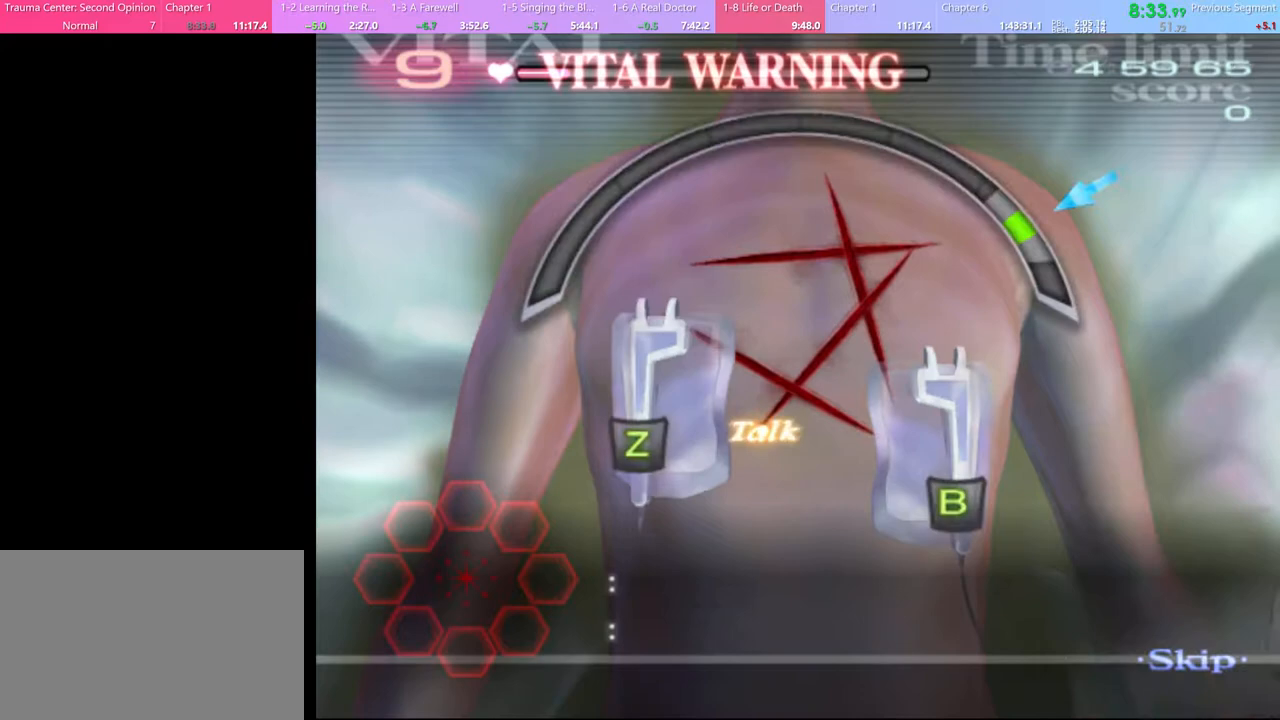
{"keys": ["r"], "mouse": [], "events": []}
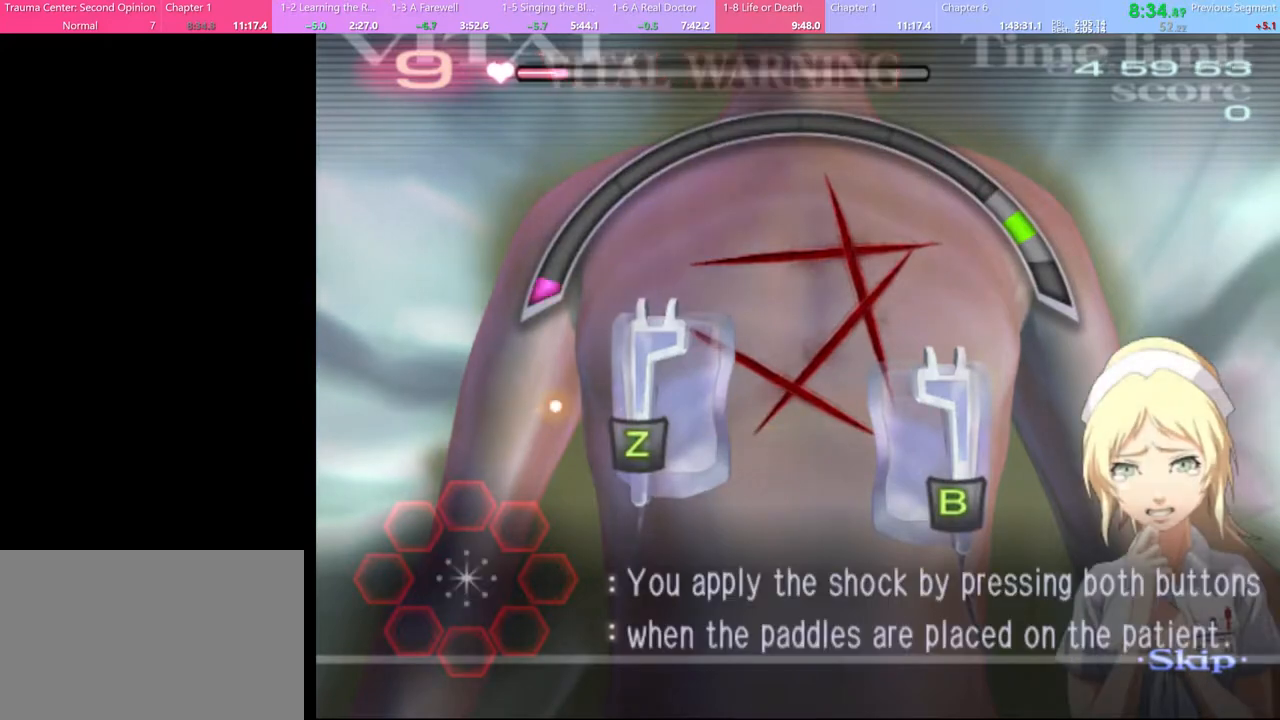
{"keys": ["r"], "mouse": [], "events": []}
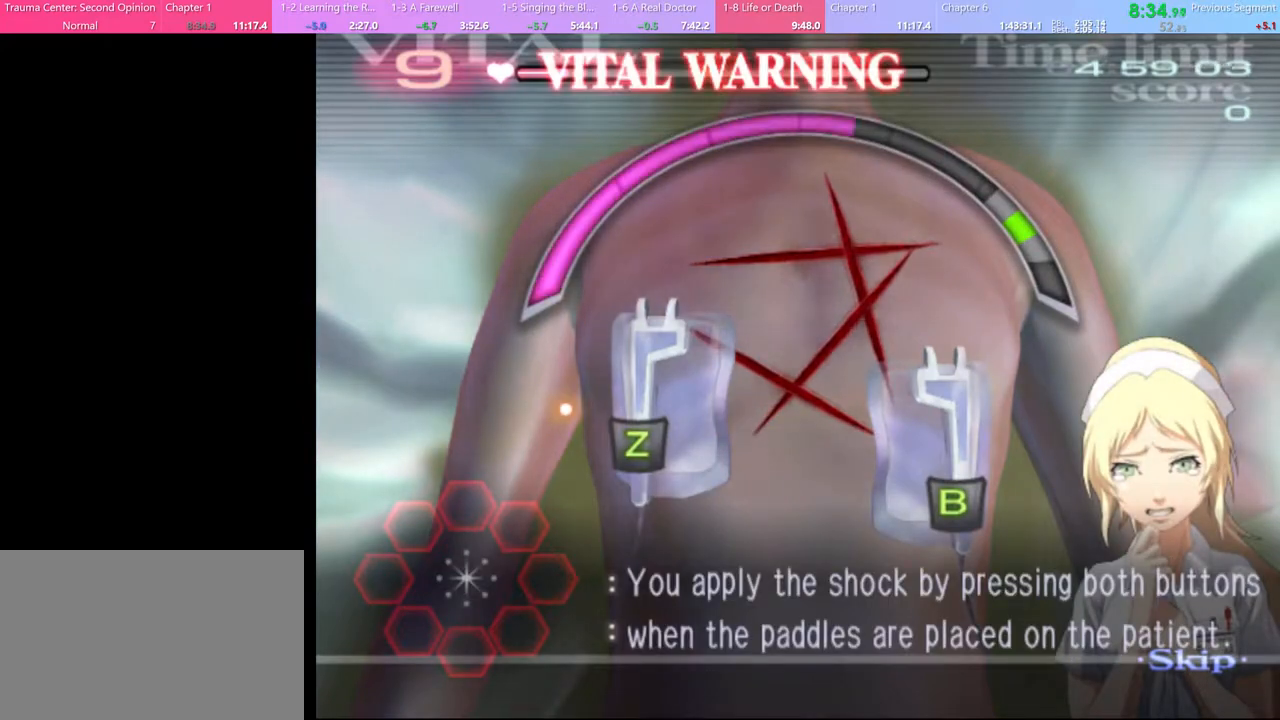
{"keys": ["r"], "mouse": [], "events": [[67, "mouse_right", "down"], [100, "shift", "down"], [167, "mouse_right", "up"], [233, "shift", "up"]]}
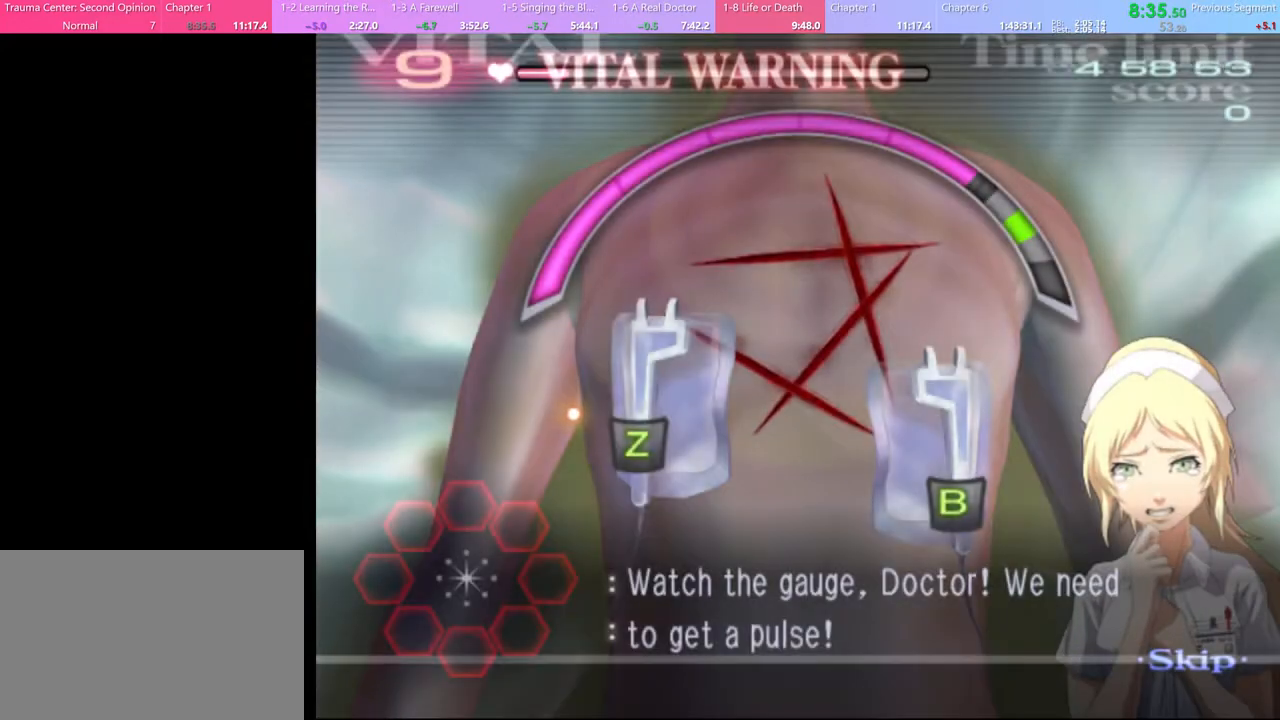
{"keys": ["r"], "mouse": [], "events": []}
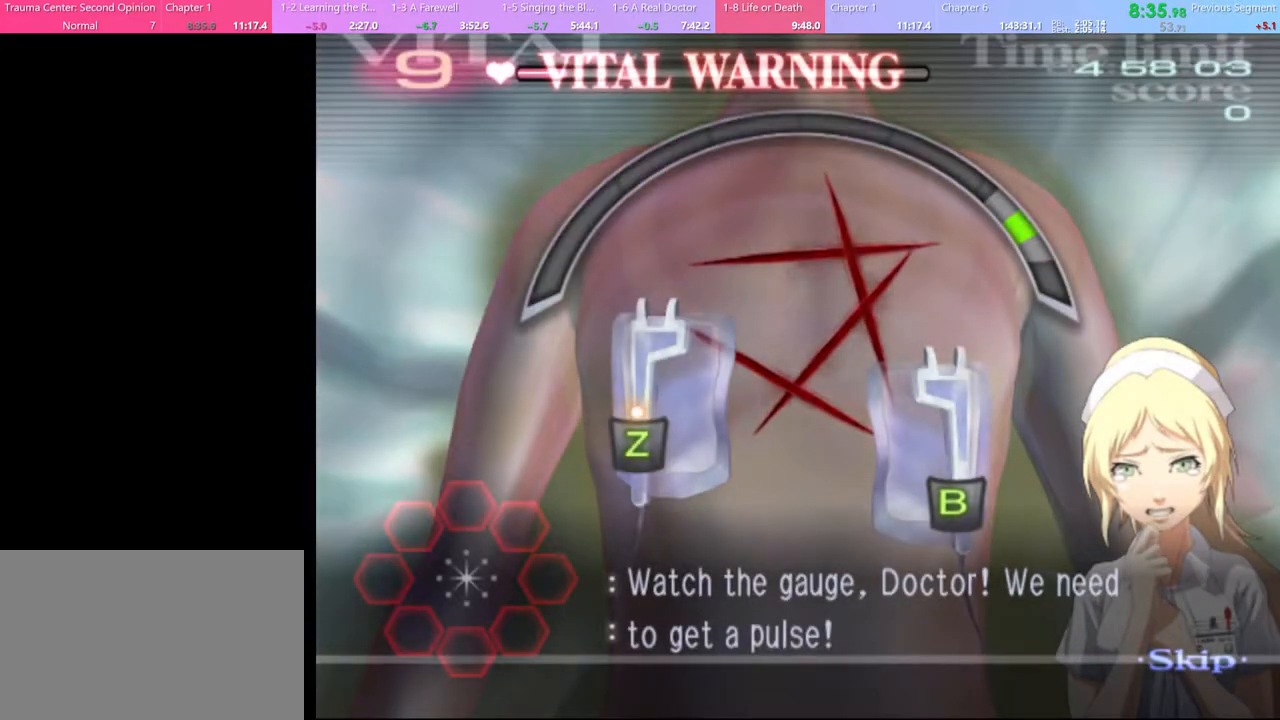
{"keys": ["r"], "mouse": [], "events": []}
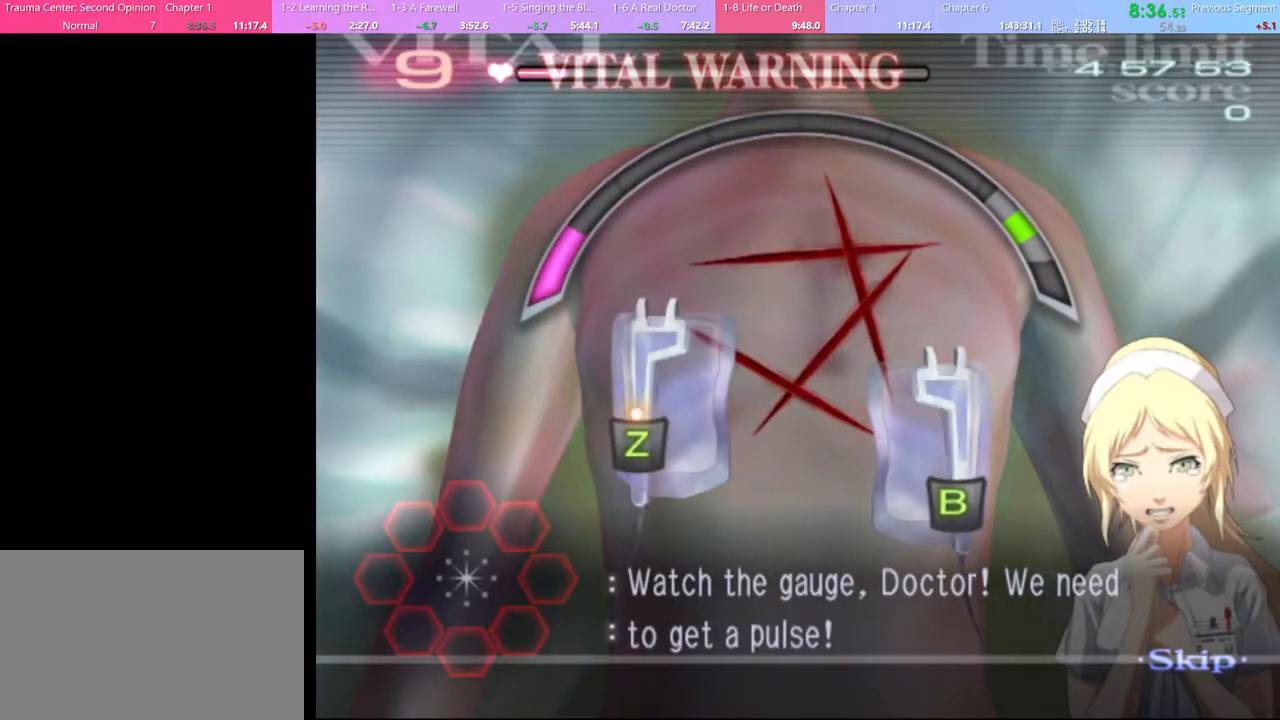
{"keys": ["r"], "mouse": [], "events": []}
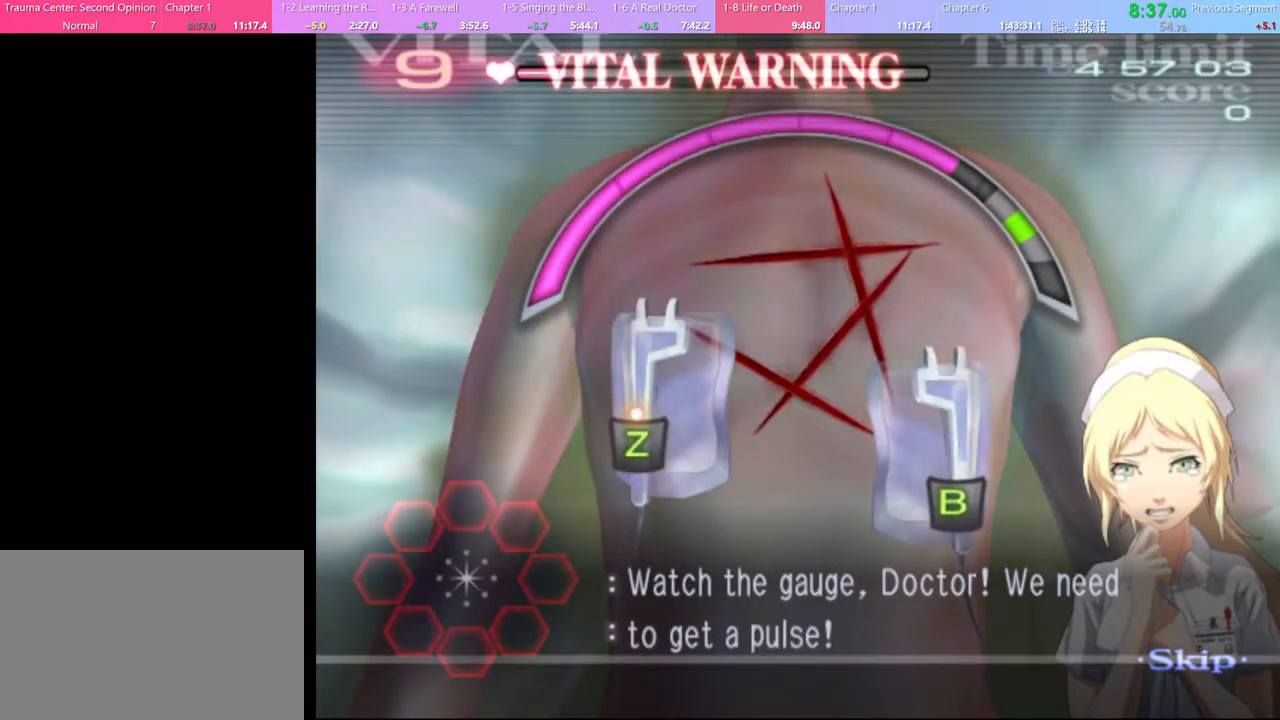
{"keys": ["r"], "mouse": [], "events": [[67, "mouse_right", "down"], [67, "shift", "down"], [133, "mouse_right", "up"], [167, "shift", "up"]]}
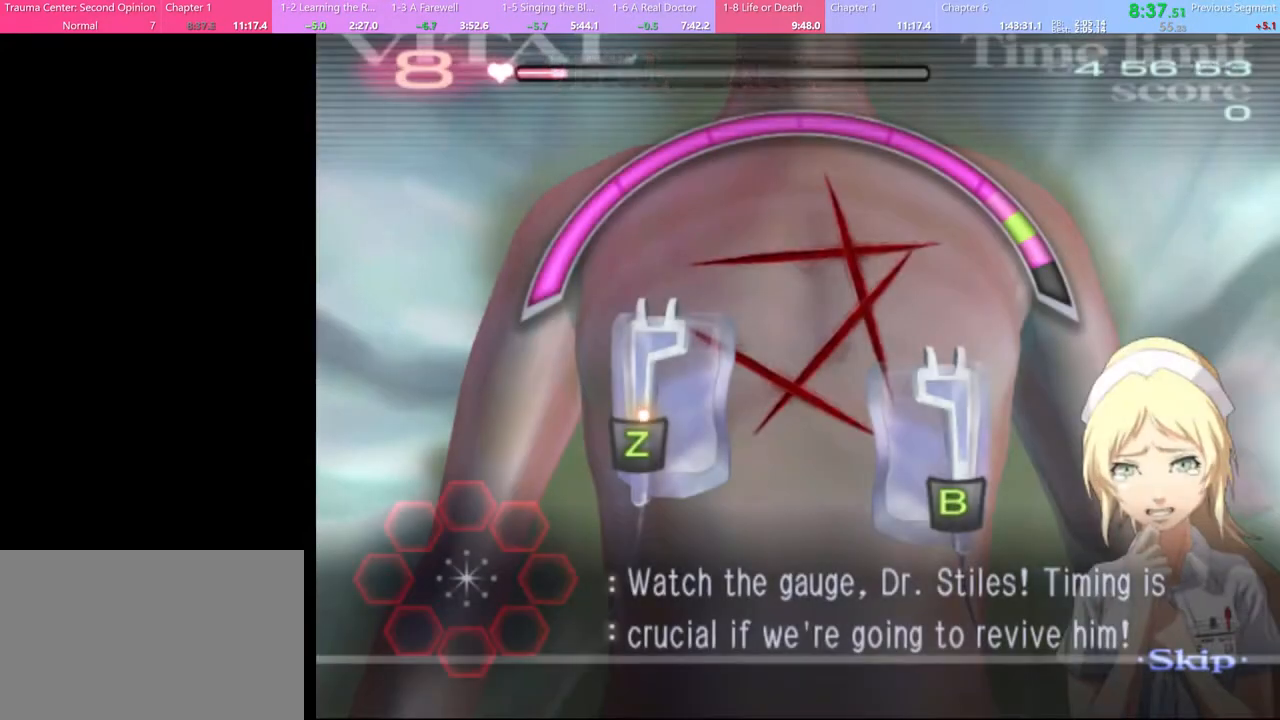
{"keys": ["r"], "mouse": [], "events": []}
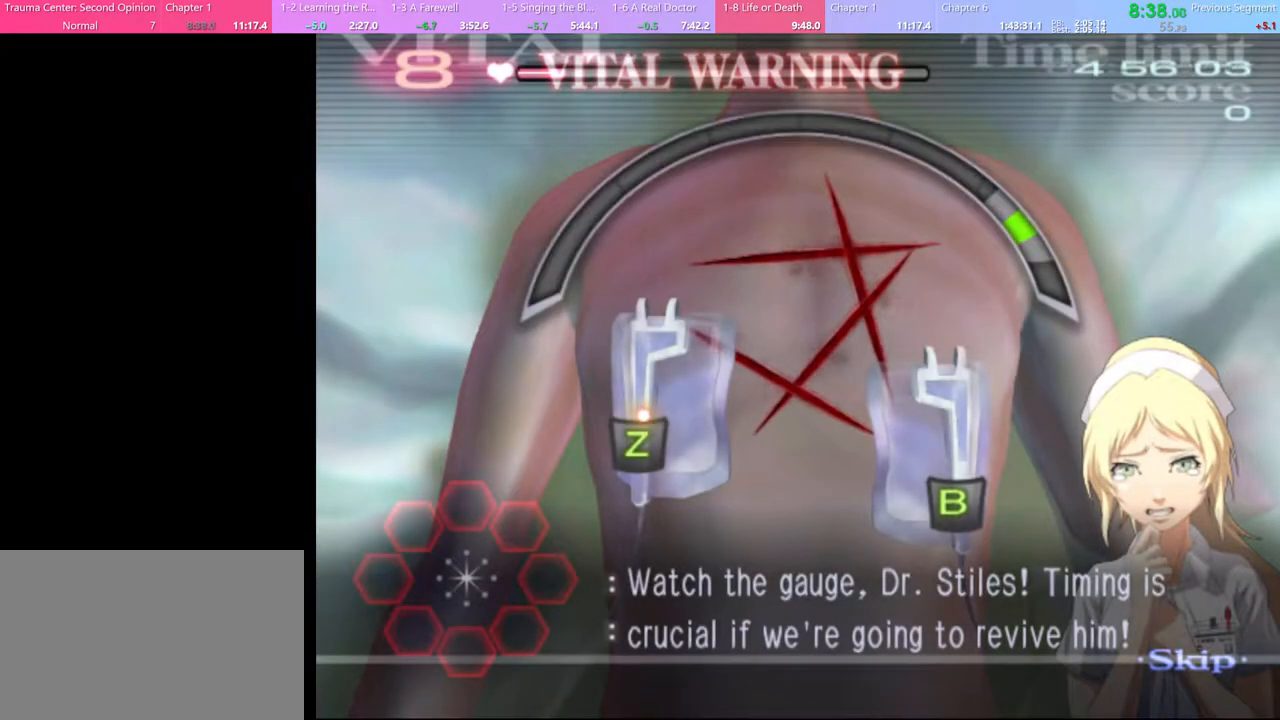
{"keys": ["r"], "mouse": [], "events": []}
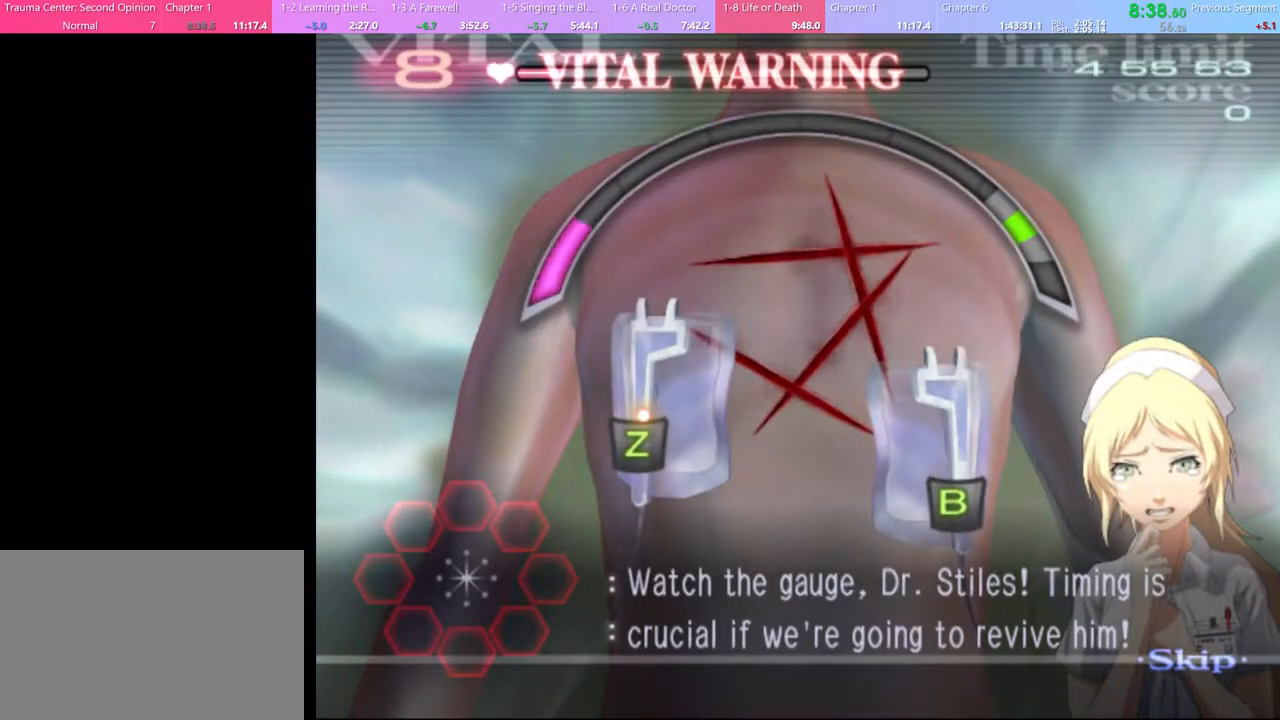
{"keys": ["r"], "mouse": [], "events": []}
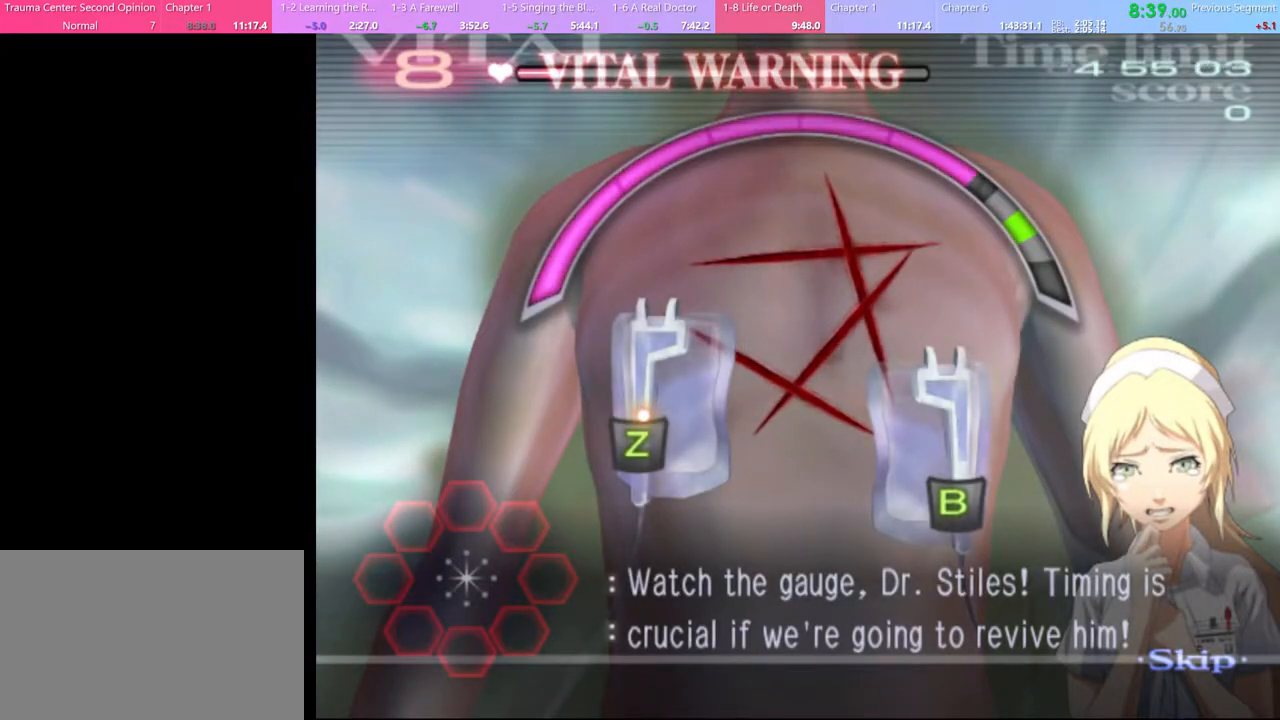
{"keys": ["r"], "mouse": [], "events": [[33, "mouse_right", "down"], [67, "shift", "down"], [100, "mouse_right", "up"], [133, "shift", "up"]]}
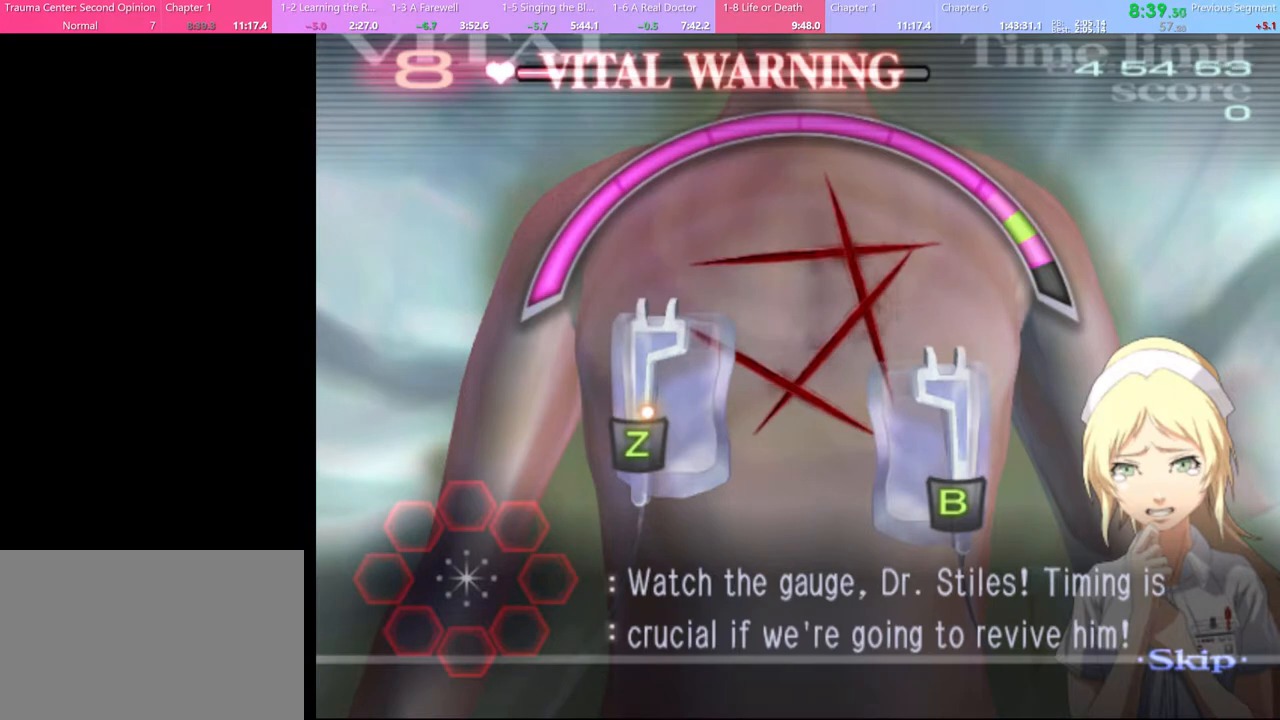
{"keys": ["r"], "mouse": [], "events": []}
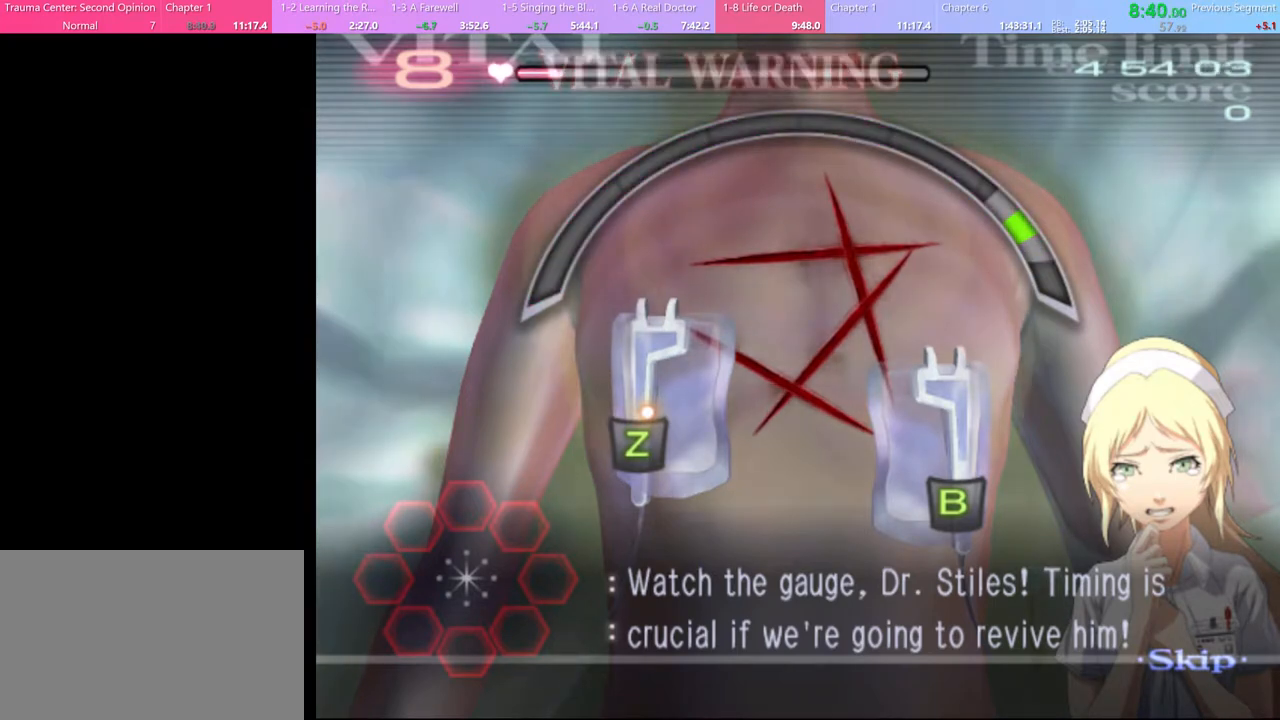
{"keys": ["r"], "mouse": [], "events": []}
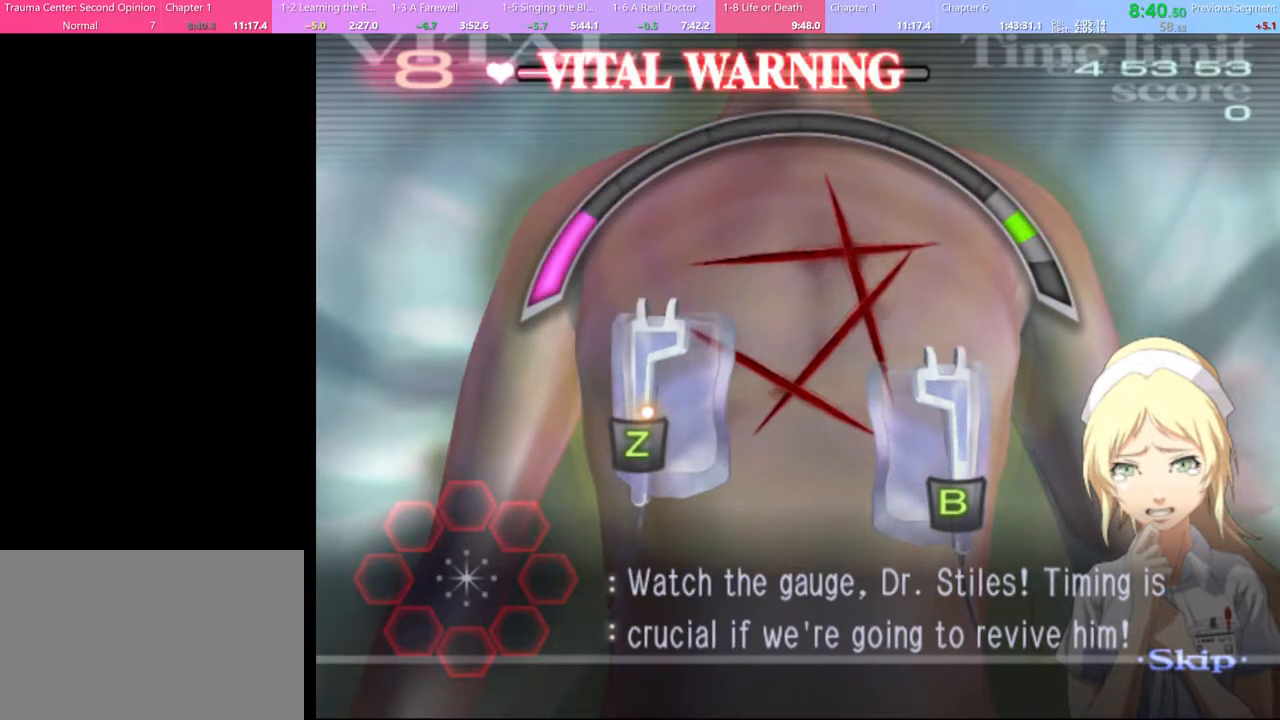
{"keys": ["r"], "mouse": ["right"], "events": [[500, "mouse_right", "down"]]}